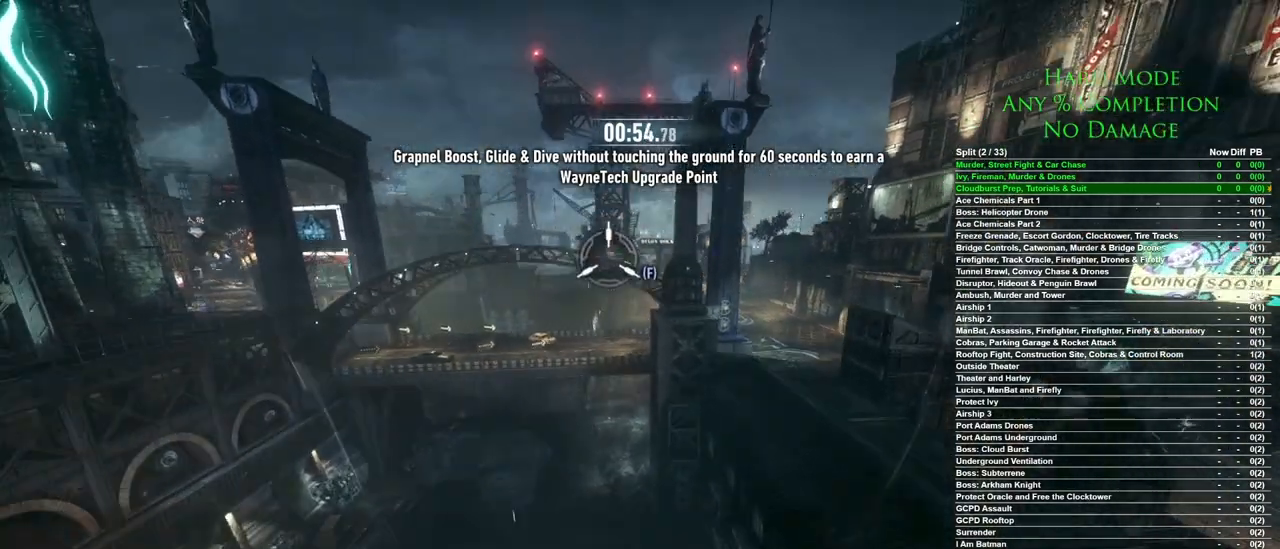
Gameplay with keyboard and mouse; each line is a JSON object with the keys and mouse buttons held at the frame after it. "events" lists presses ("down") and releases ("up") of "1", "2", "3", "4", "5", "a", "alt", "c", "caps_lock", "ctrl", "d", "e", "f", "g", "q", "r", "s", "shift", "space", "t", "tab", "v", "w", "x", "z", "mouse_left", "mouse_wheel" and "mouse_right" between this image and that frame as [ms after this image, input, new state], when the widget could be followed in between. "mouse_left", "mouse_wheel", "mouse_right" = the "left", "wheel", "right" buttons of the "mouse" list. No other keys are recorded. "wheel" means that the mouse wheel is clicked or scrolled. Mouse movement is not recorded.
{"keys": ["space"], "mouse": [], "events": []}
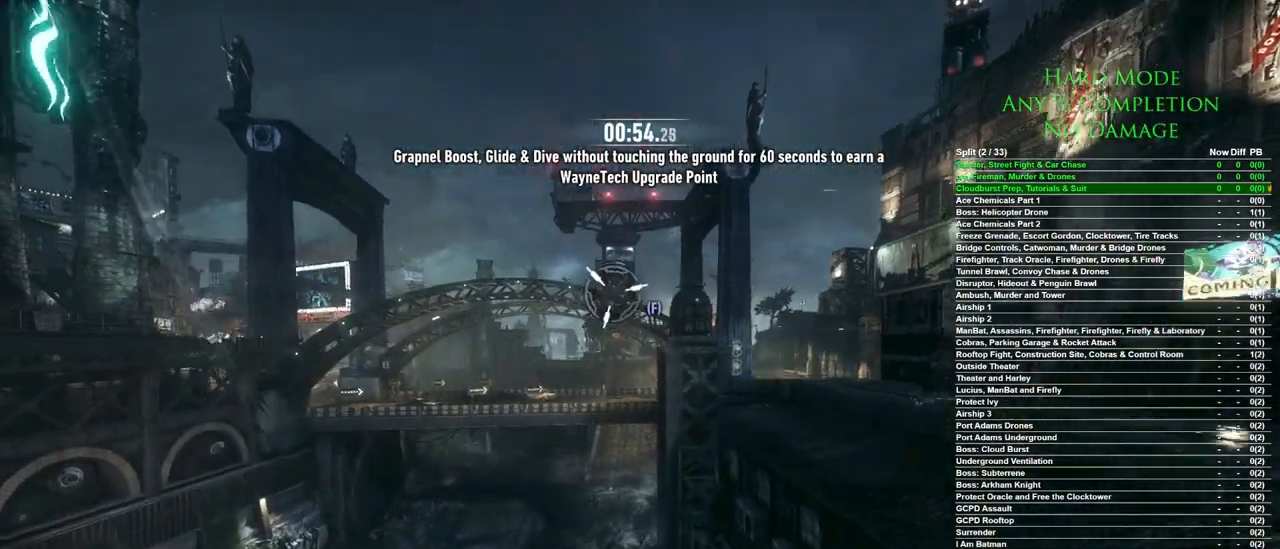
{"keys": ["space"], "mouse": [], "events": []}
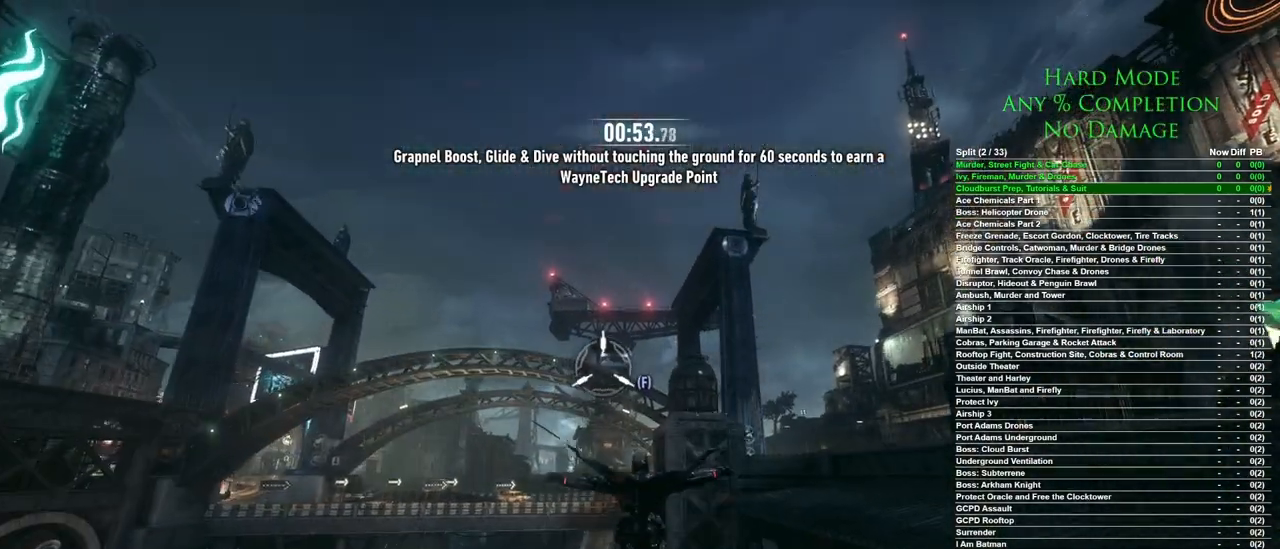
{"keys": ["space"], "mouse": [], "events": []}
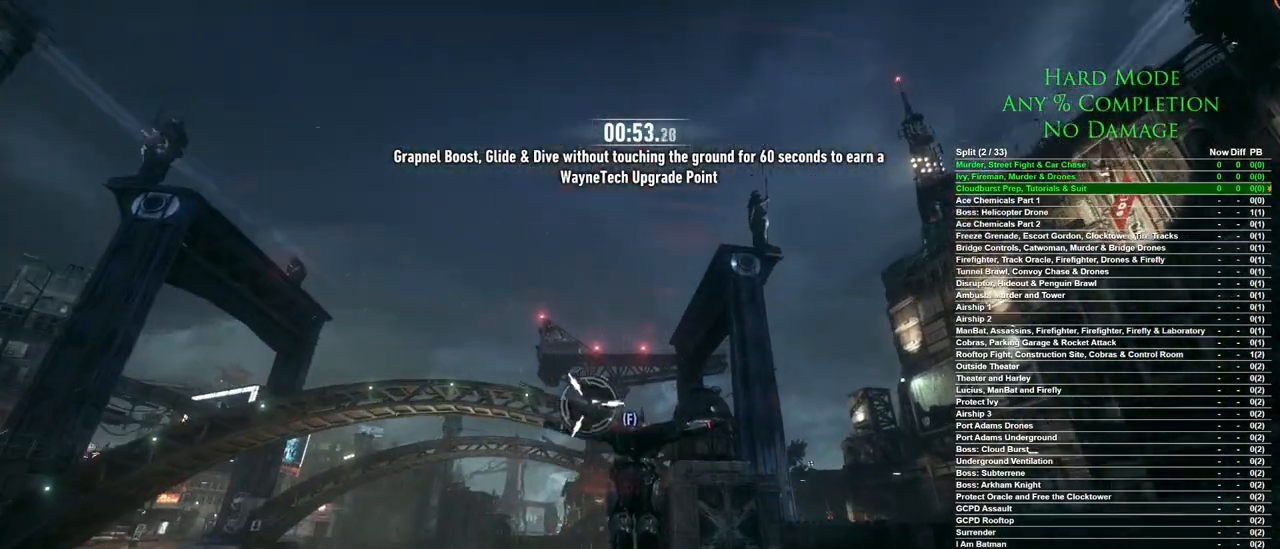
{"keys": ["space"], "mouse": [], "events": []}
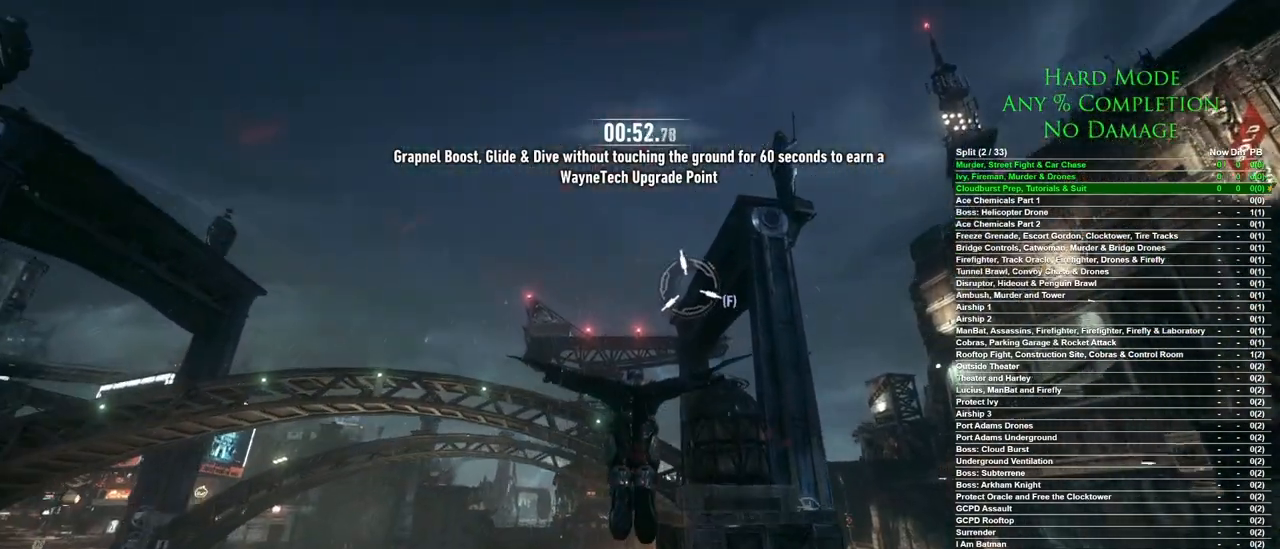
{"keys": ["space"], "mouse": [], "events": []}
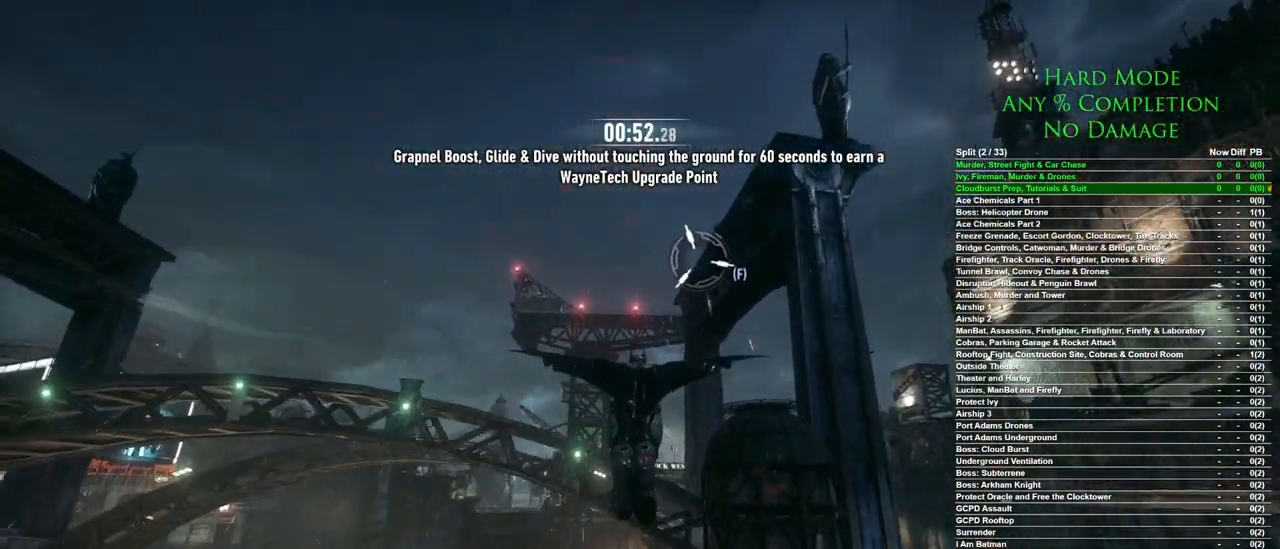
{"keys": ["space"], "mouse": [], "events": []}
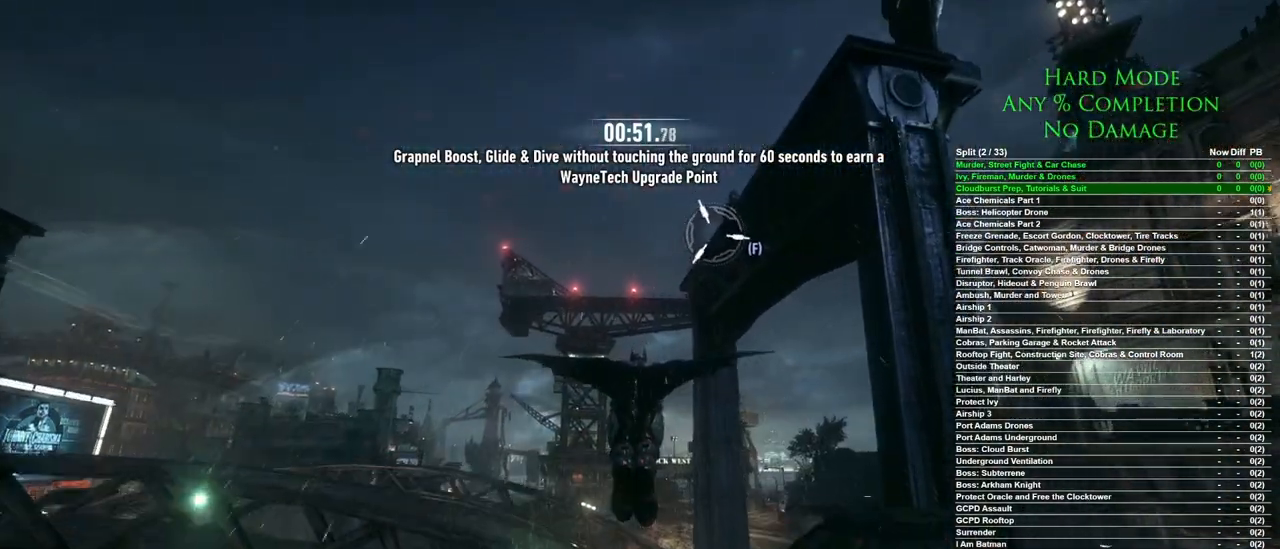
{"keys": ["space"], "mouse": [], "events": []}
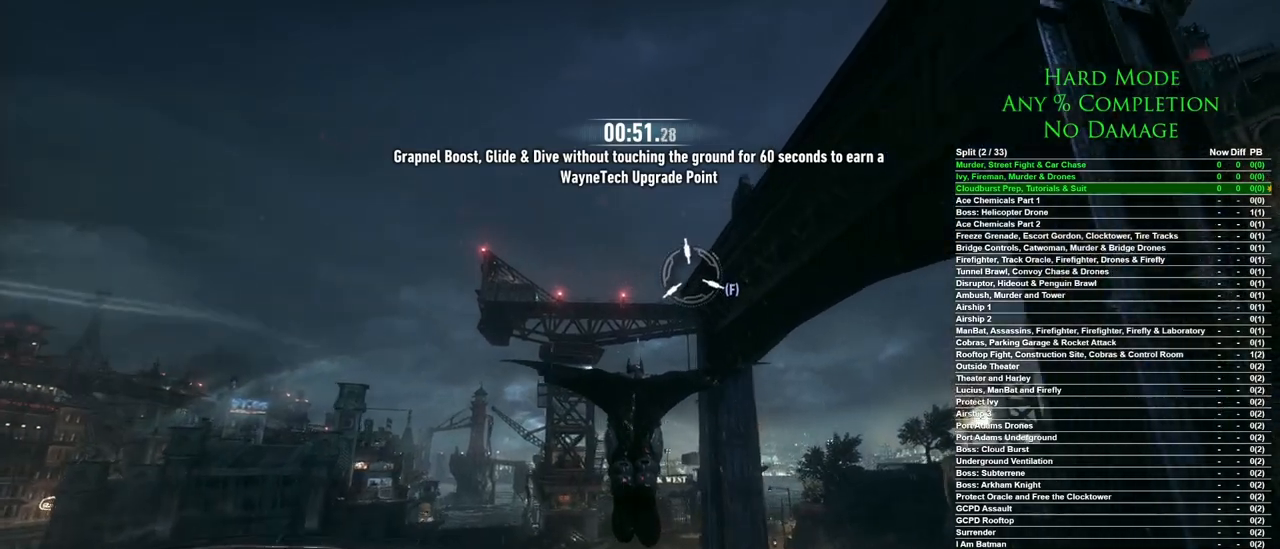
{"keys": ["space"], "mouse": [], "events": []}
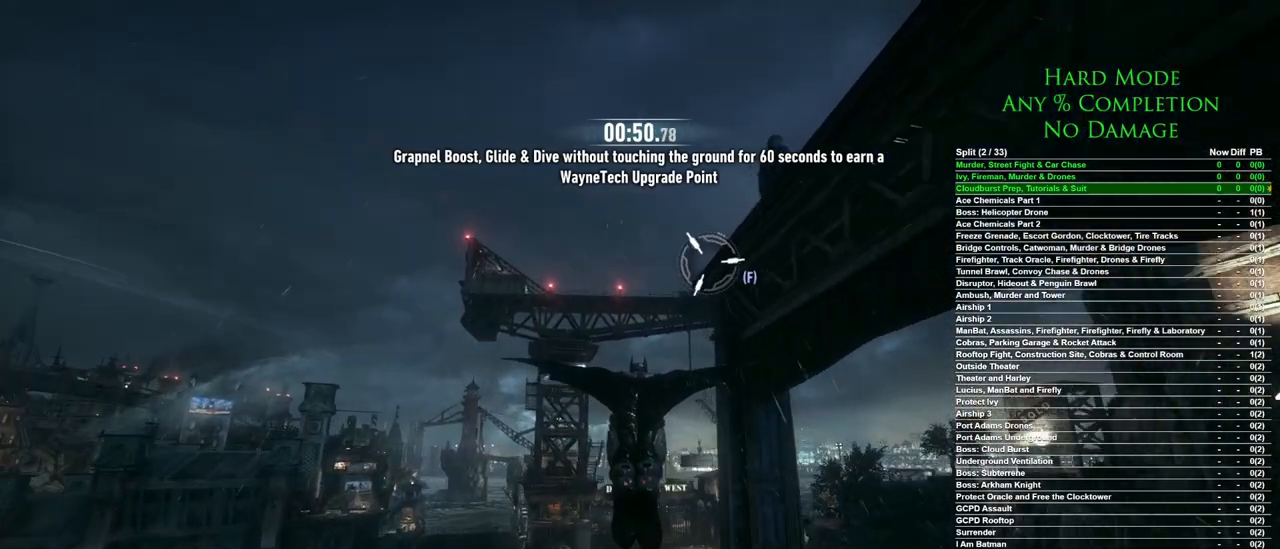
{"keys": ["space"], "mouse": [], "events": []}
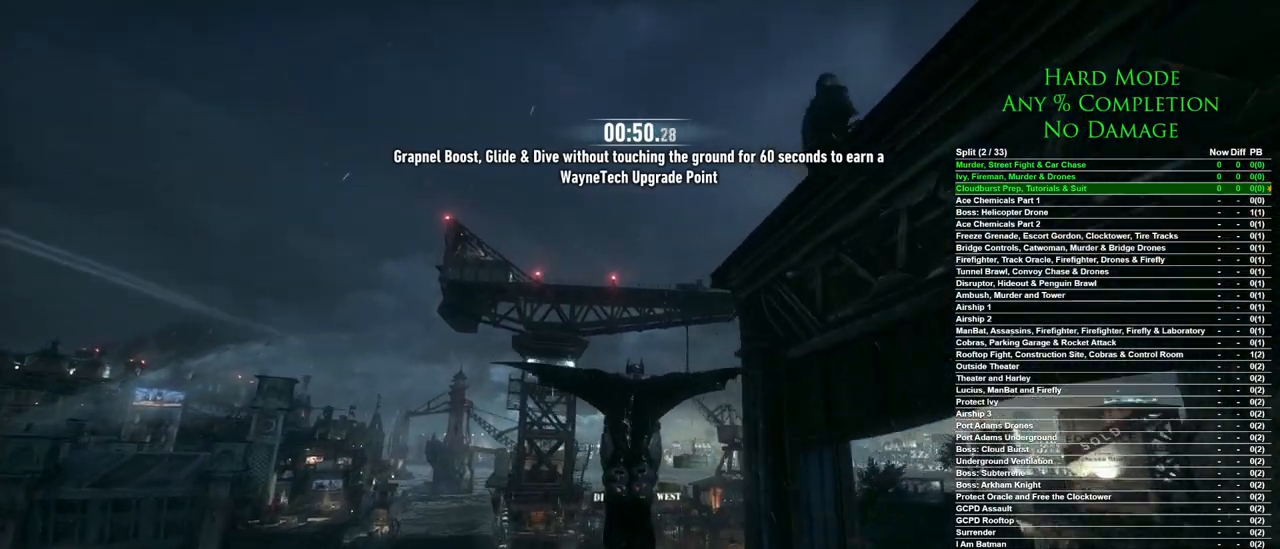
{"keys": ["space"], "mouse": [], "events": []}
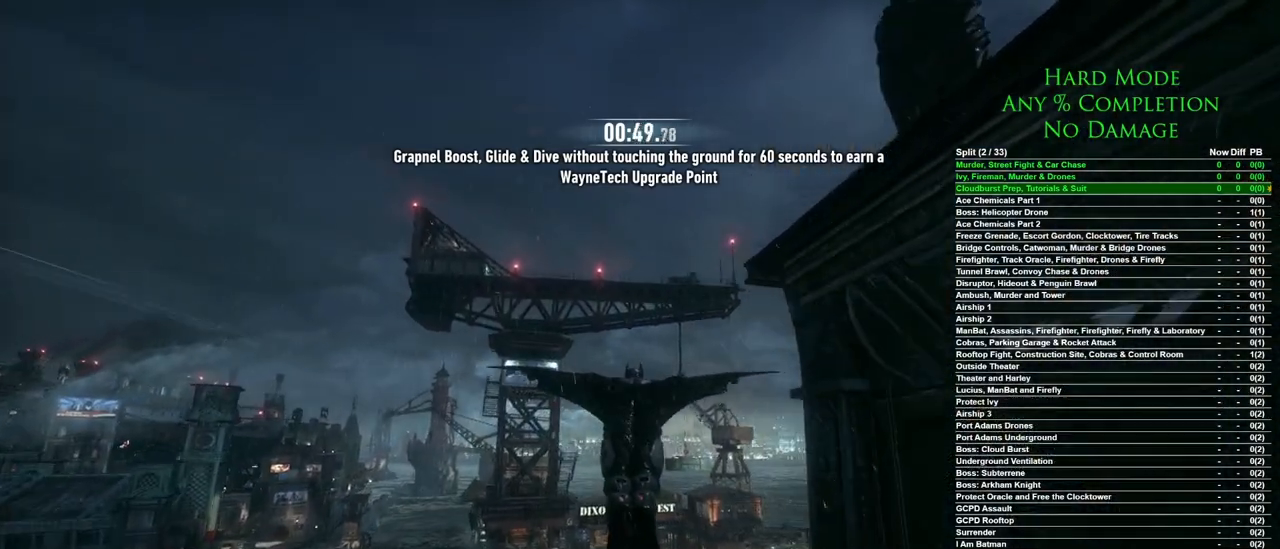
{"keys": ["space"], "mouse": [], "events": []}
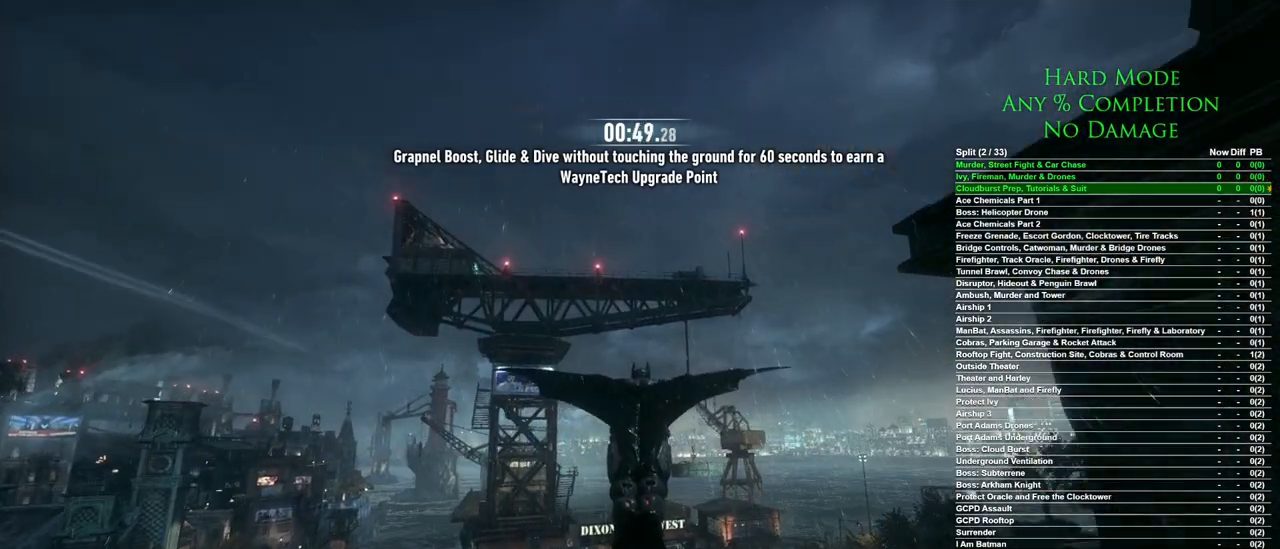
{"keys": ["space"], "mouse": [], "events": []}
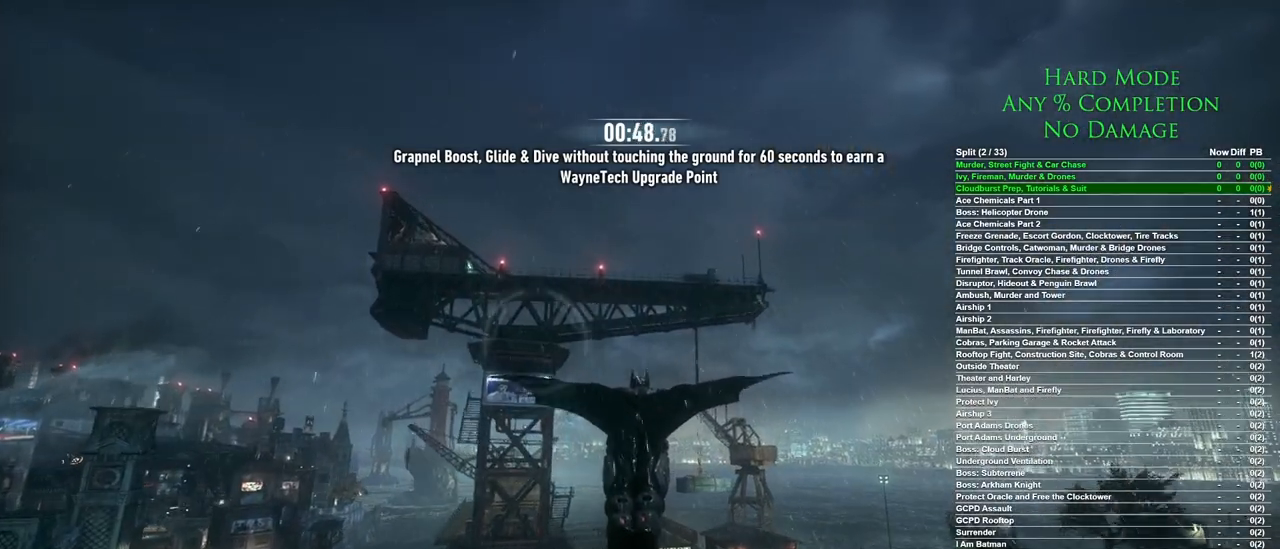
{"keys": ["space"], "mouse": [], "events": []}
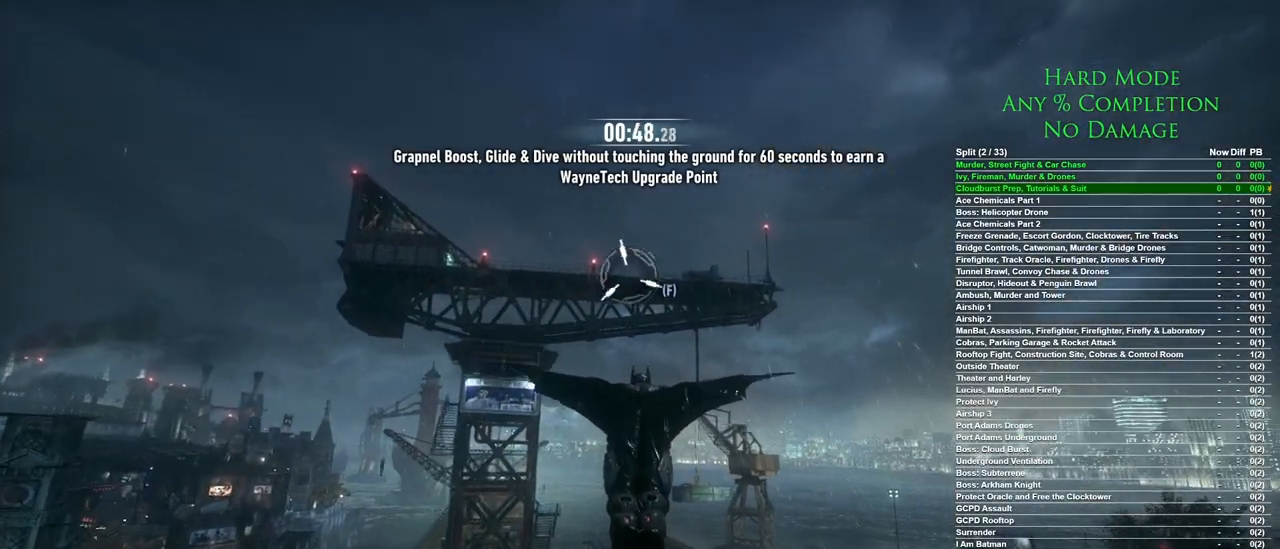
{"keys": ["space"], "mouse": [], "events": [[283, "f", "down"], [417, "f", "up"]]}
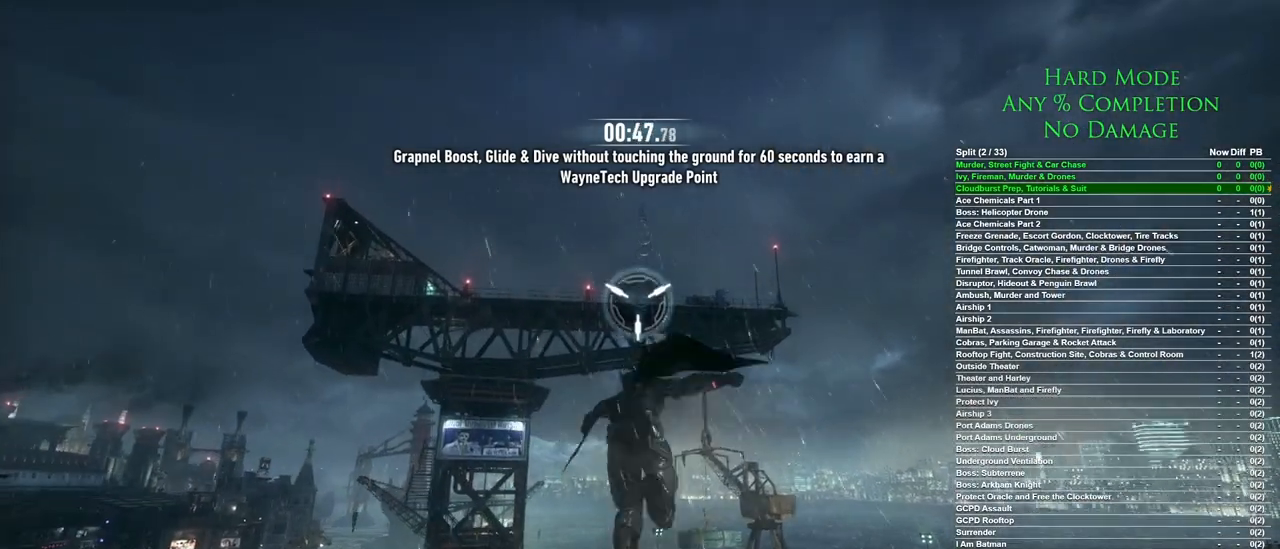
{"keys": [], "mouse": [], "events": [[50, "space", "up"]]}
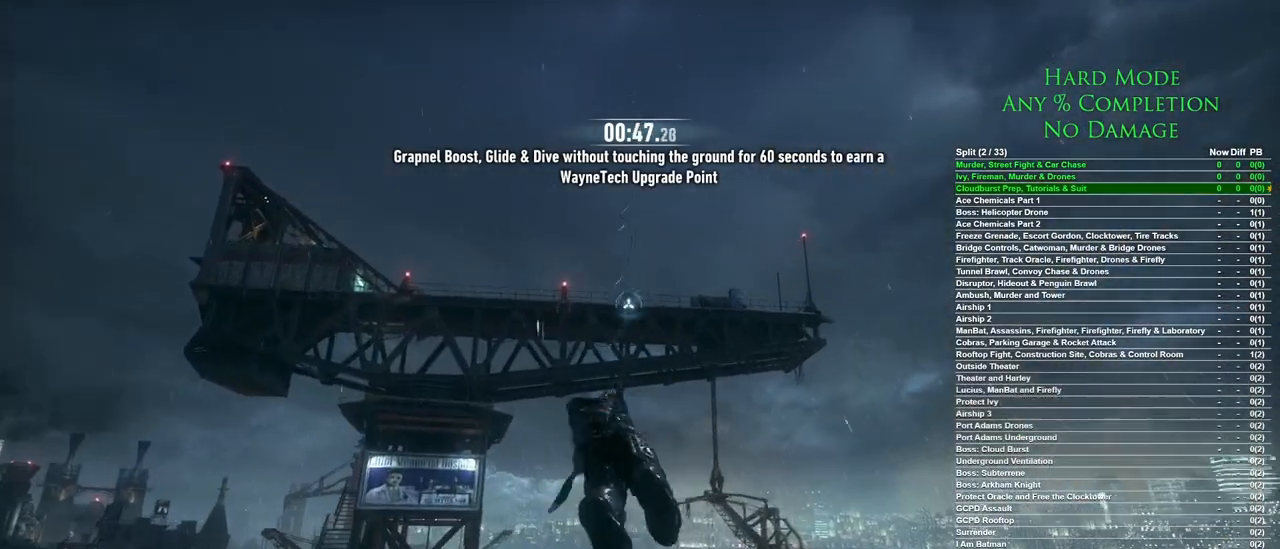
{"keys": [], "mouse": [], "events": []}
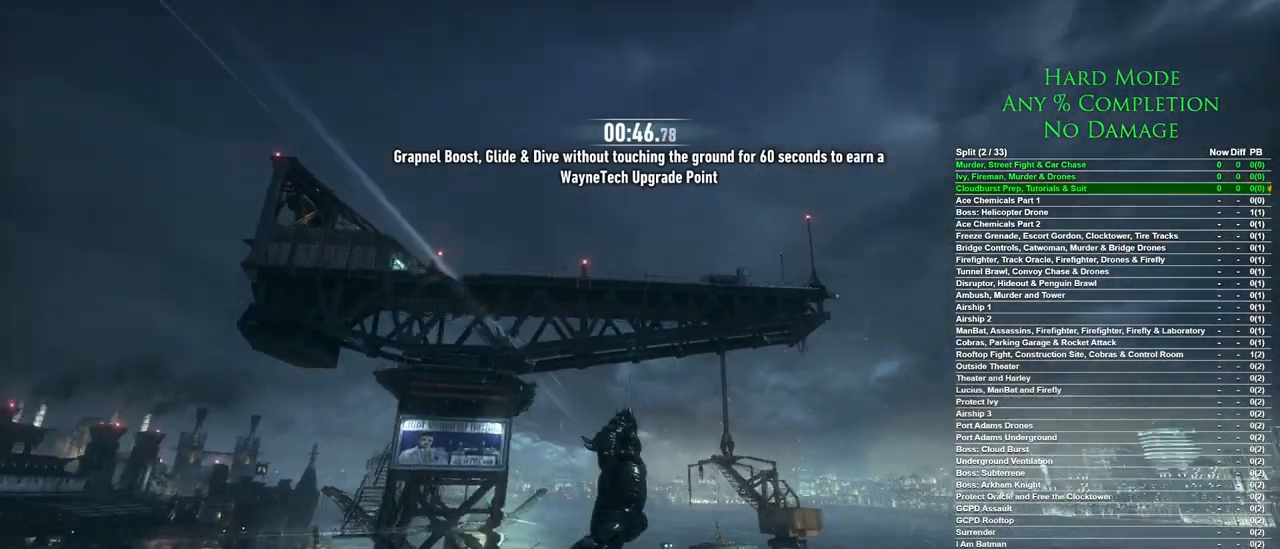
{"keys": [], "mouse": [], "events": []}
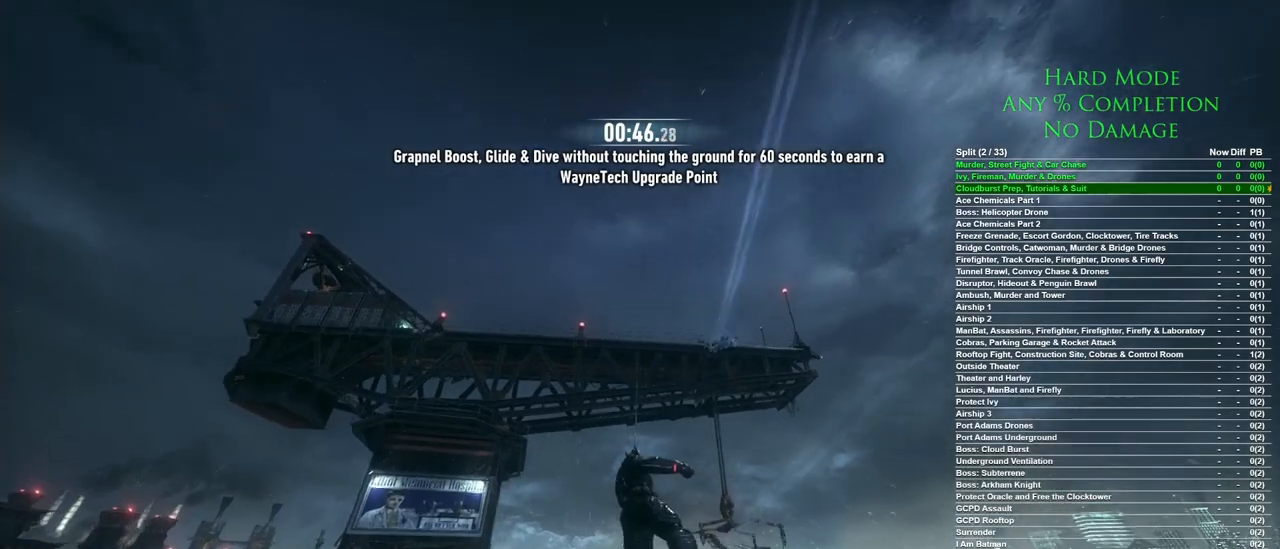
{"keys": [], "mouse": [], "events": []}
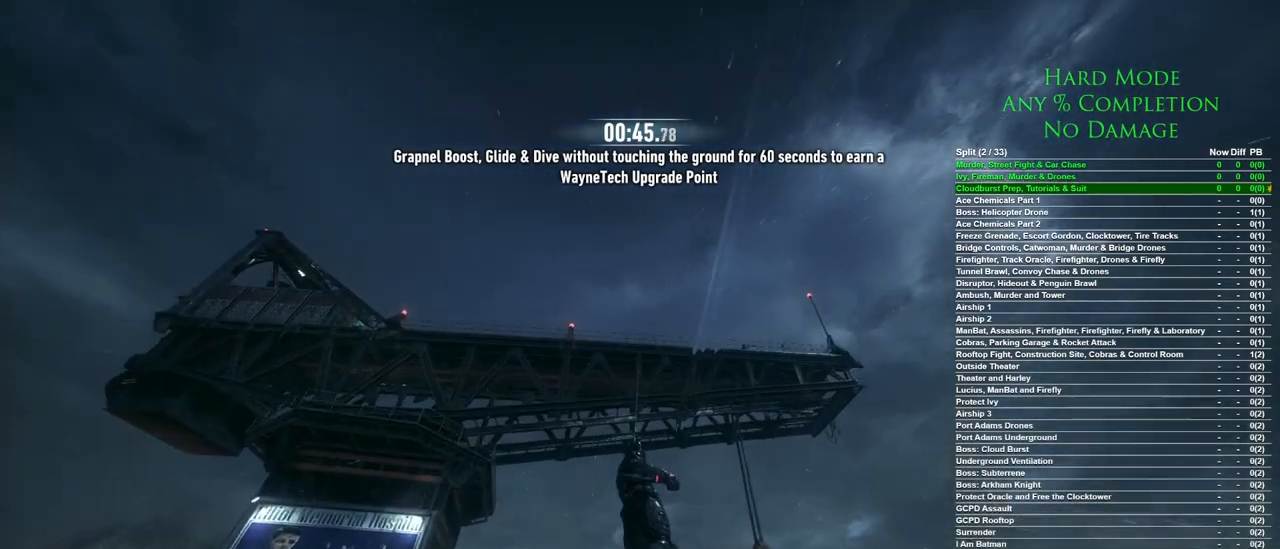
{"keys": ["space"], "mouse": [], "events": [[350, "mouse_wheel", "down"], [450, "space", "down"], [500, "mouse_wheel", "up"]]}
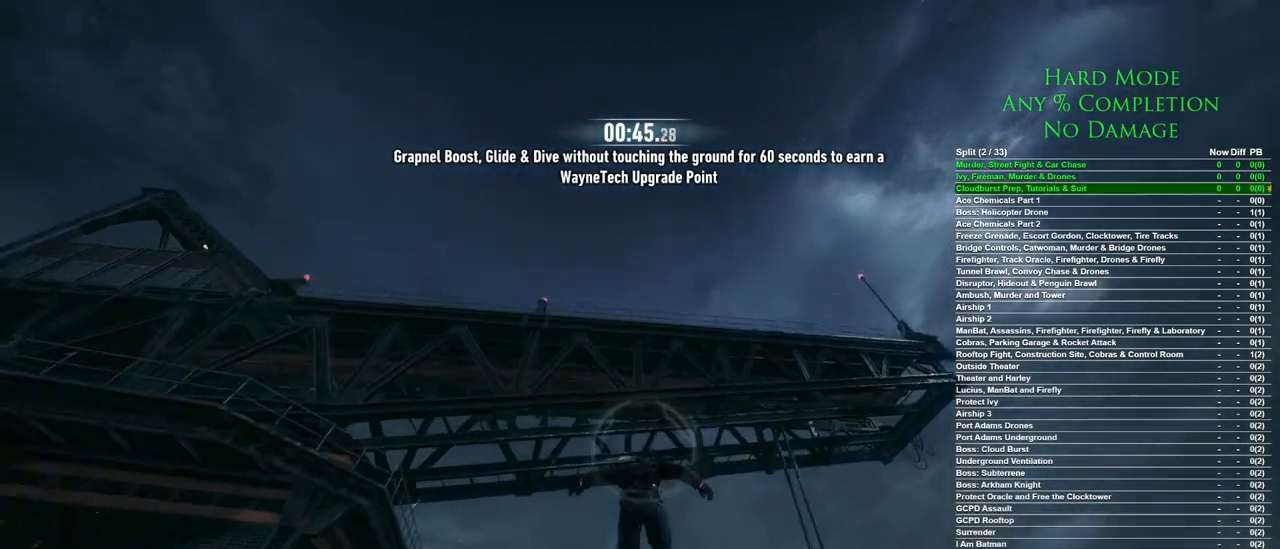
{"keys": ["space"], "mouse": [], "events": []}
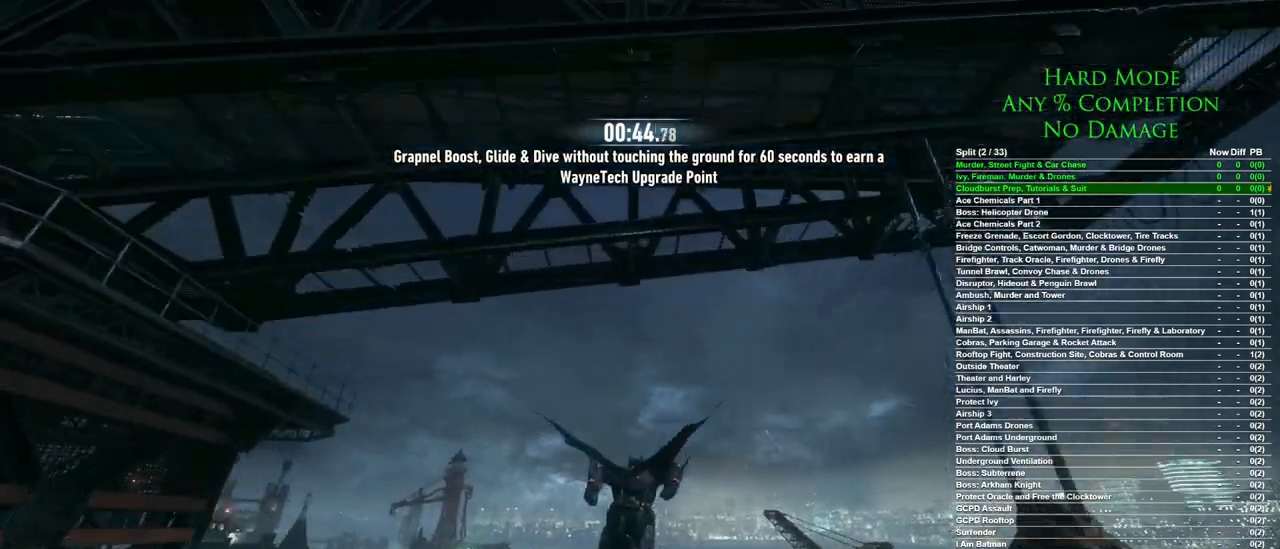
{"keys": ["space"], "mouse": [], "events": []}
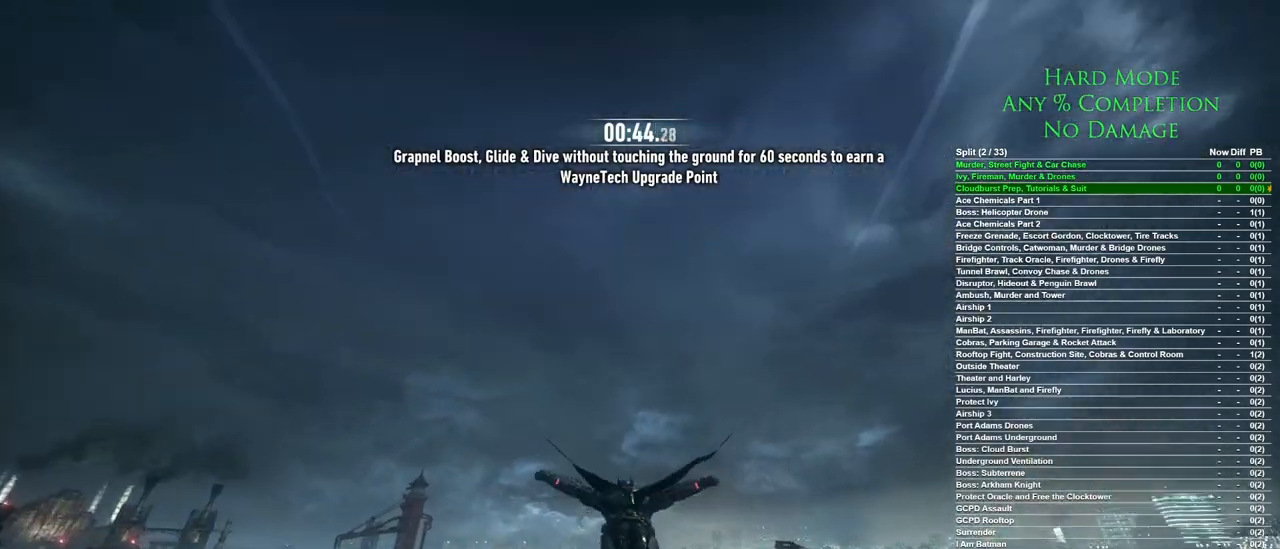
{"keys": ["space"], "mouse": [], "events": []}
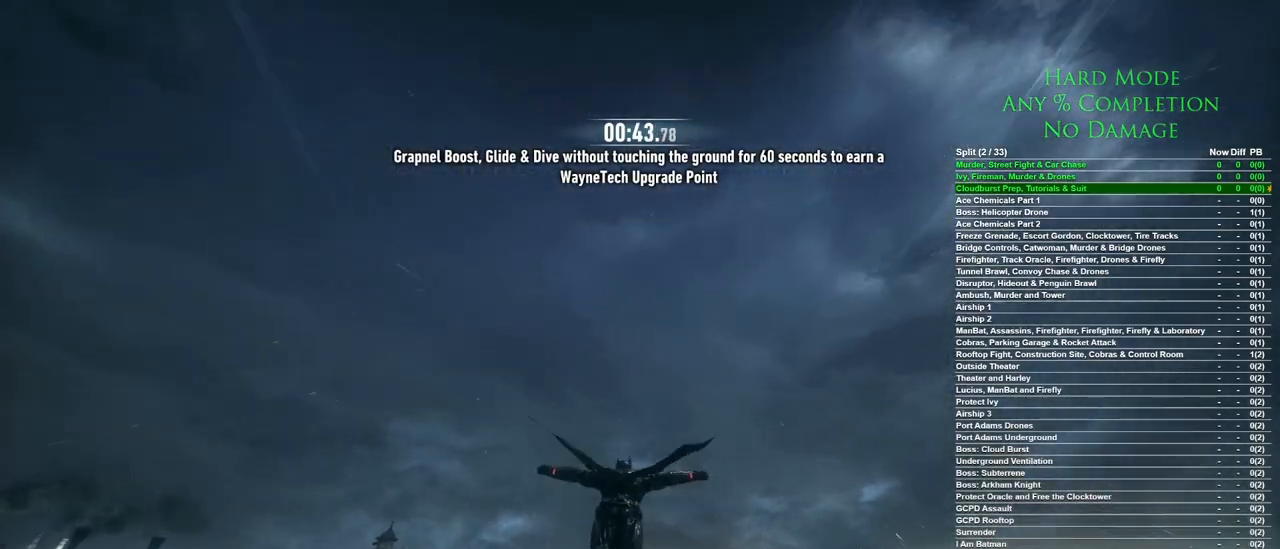
{"keys": ["space"], "mouse": [], "events": []}
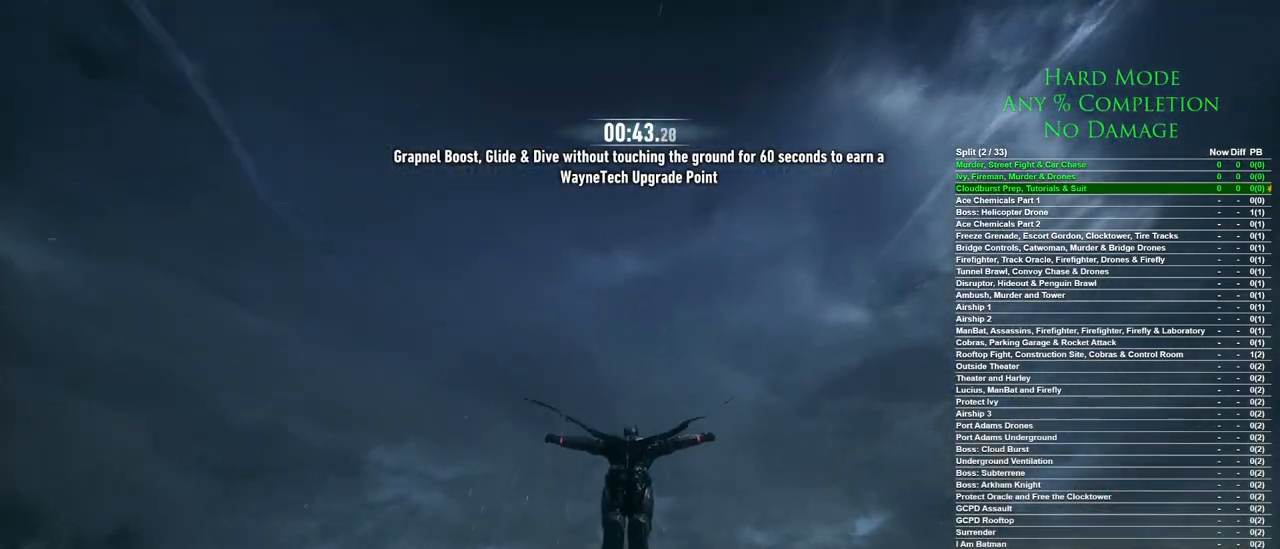
{"keys": ["space"], "mouse": [], "events": []}
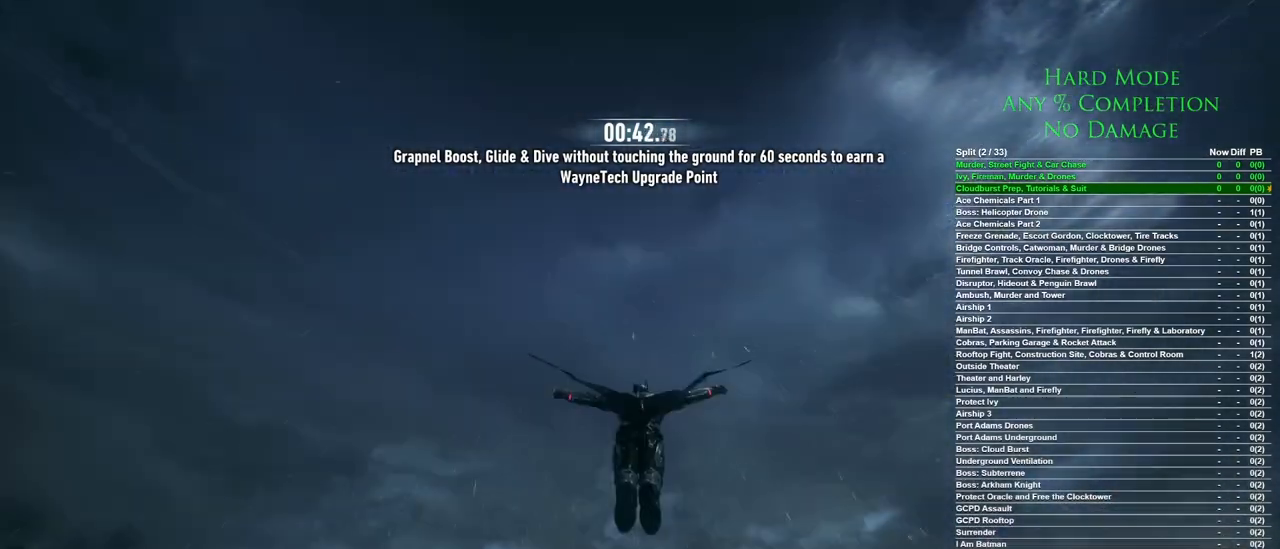
{"keys": ["space"], "mouse": [], "events": []}
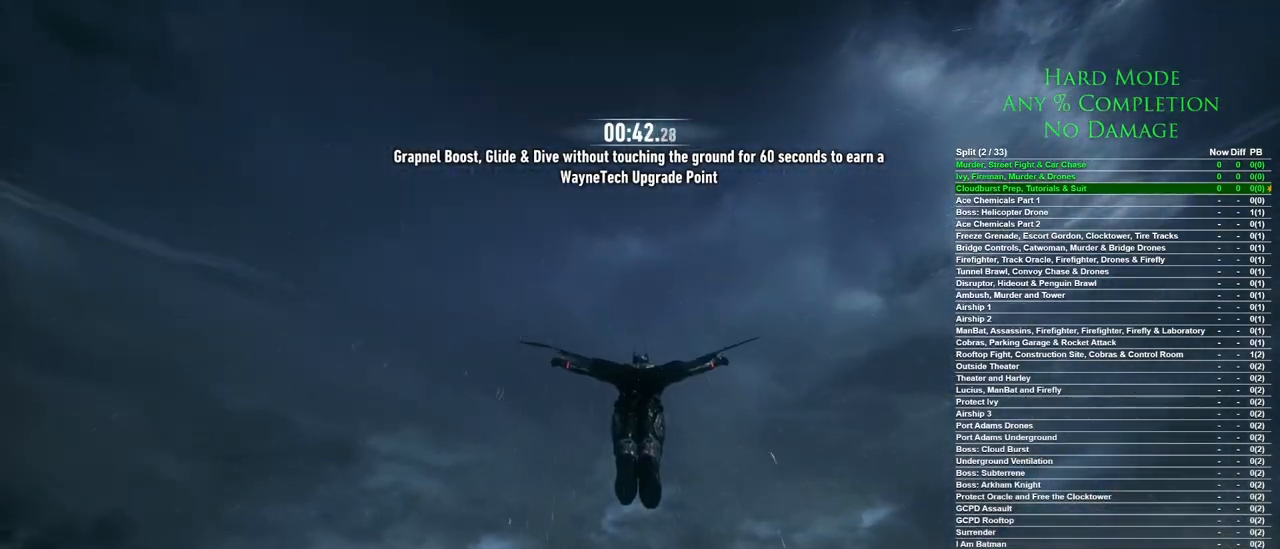
{"keys": ["space"], "mouse": [], "events": []}
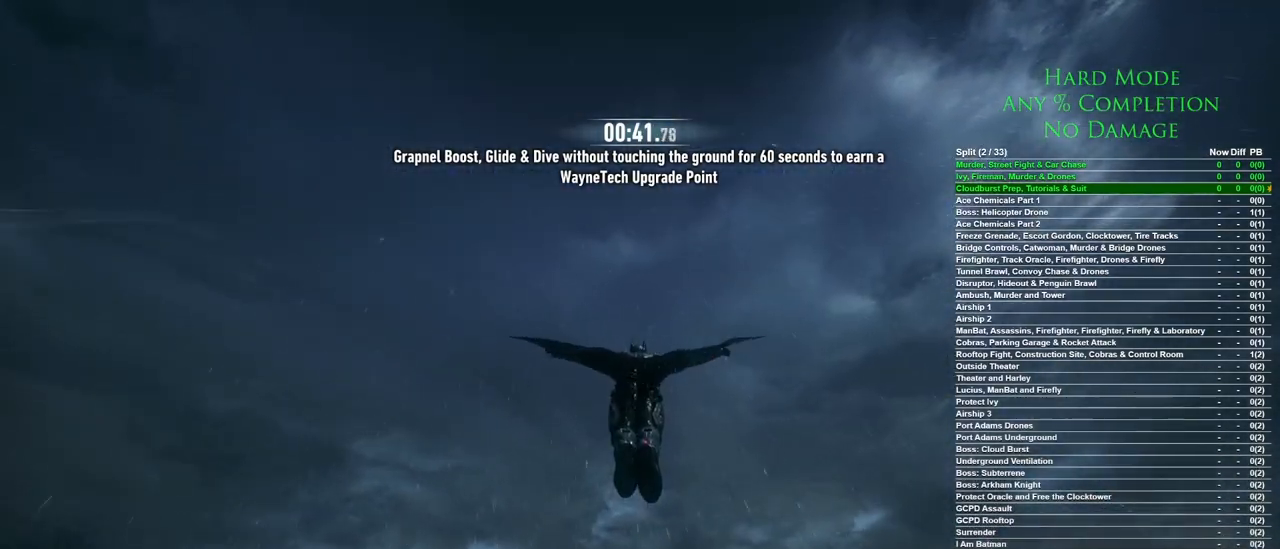
{"keys": ["space"], "mouse": [], "events": []}
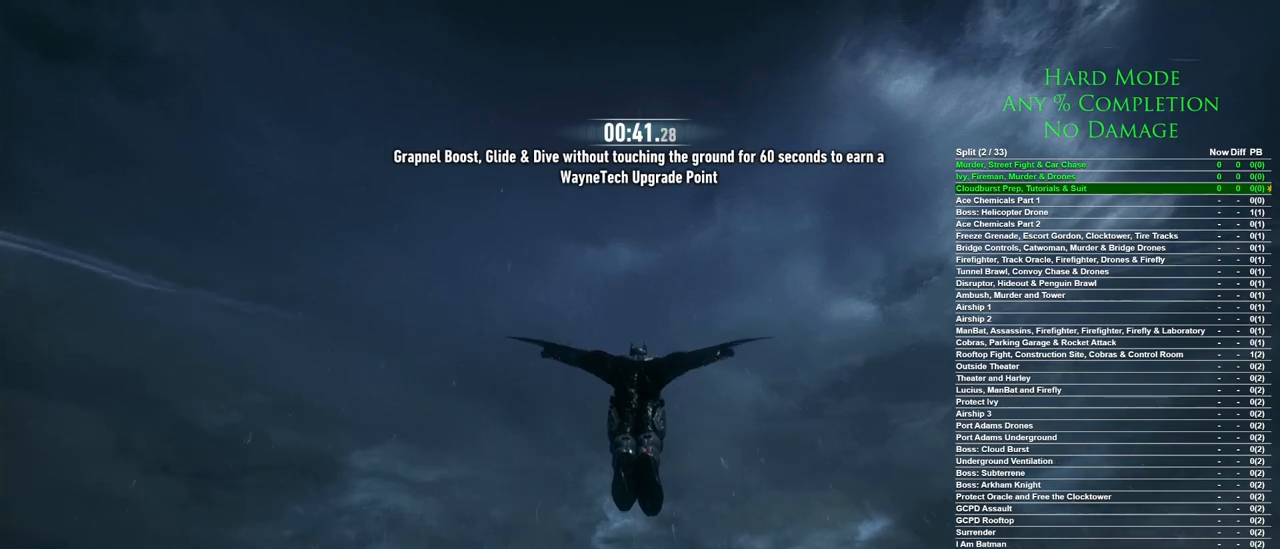
{"keys": ["space"], "mouse": [], "events": []}
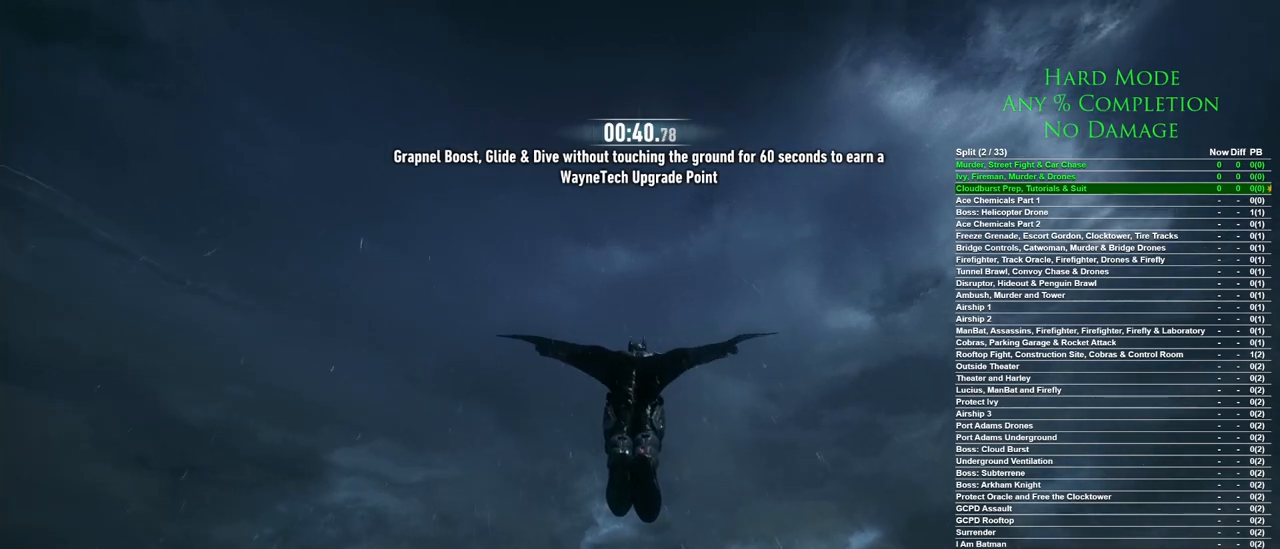
{"keys": ["space"], "mouse": [], "events": []}
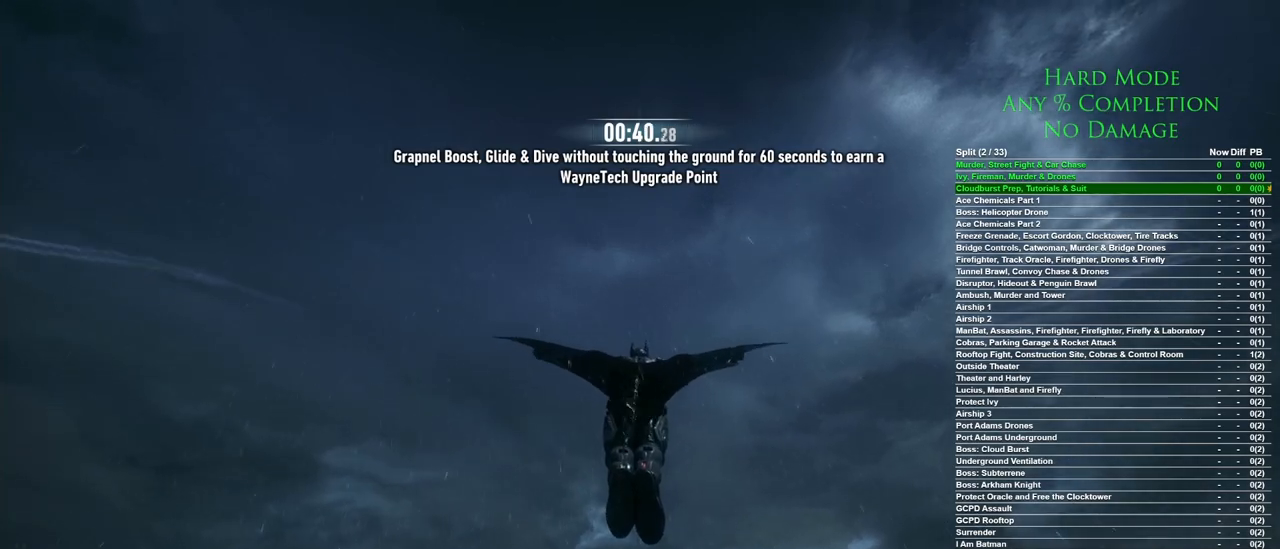
{"keys": ["space"], "mouse": [], "events": []}
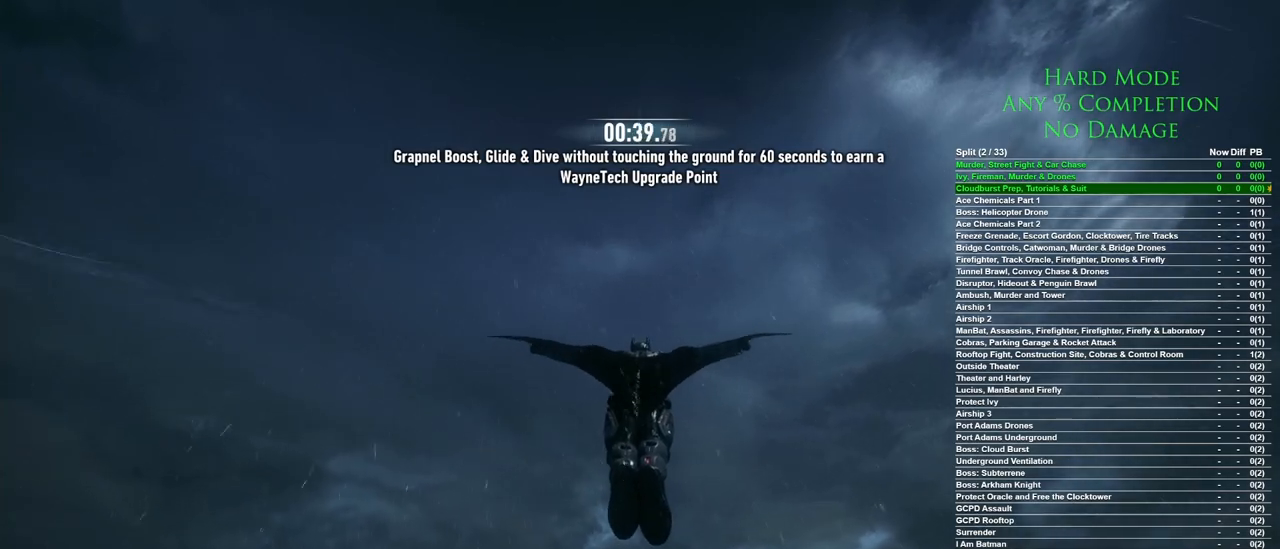
{"keys": ["space"], "mouse": [], "events": []}